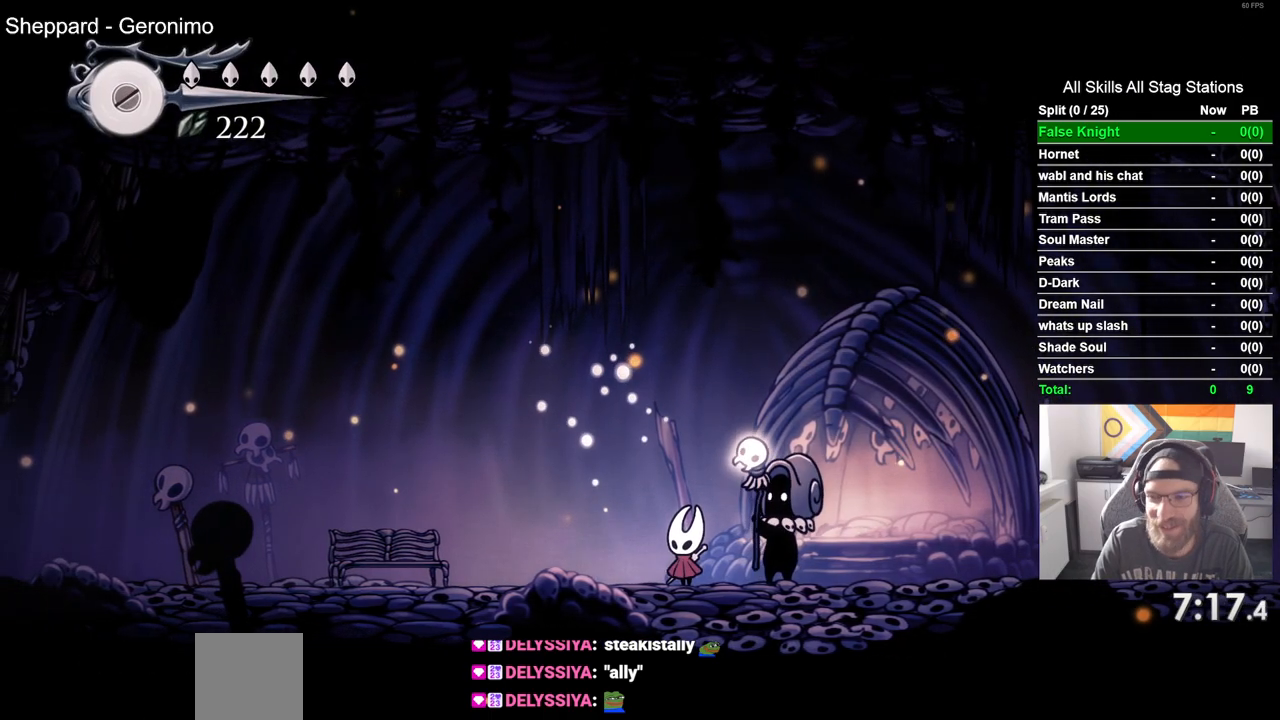
Gameplay with a controller (PlayStation layout); each line is a JSON object with the inputs held at the frame after it. "events" lists button and stick changes between this image and that frame as [ms after this image, input, new state], when the widget could be followed in between.
{"buttons": [], "left_stick": "center", "right_stick": "center", "events": [[50, "CROSS", "up"], [150, "CROSS", "down"], [267, "CROSS", "up"], [383, "CROSS", "down"], [467, "CROSS", "up"]]}
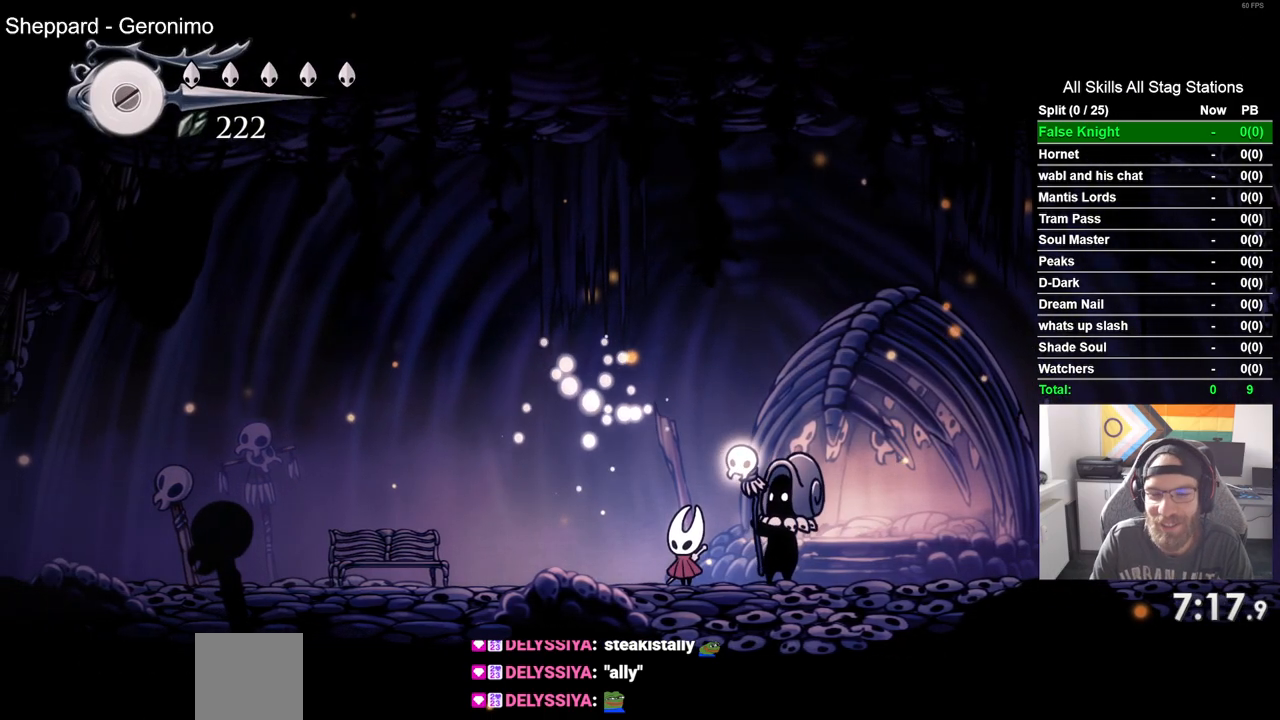
{"buttons": ["DPAD_LEFT"], "left_stick": "center", "right_stick": "center", "events": [[283, "CROSS", "down"], [333, "CROSS", "up"], [500, "DPAD_LEFT", "down"]]}
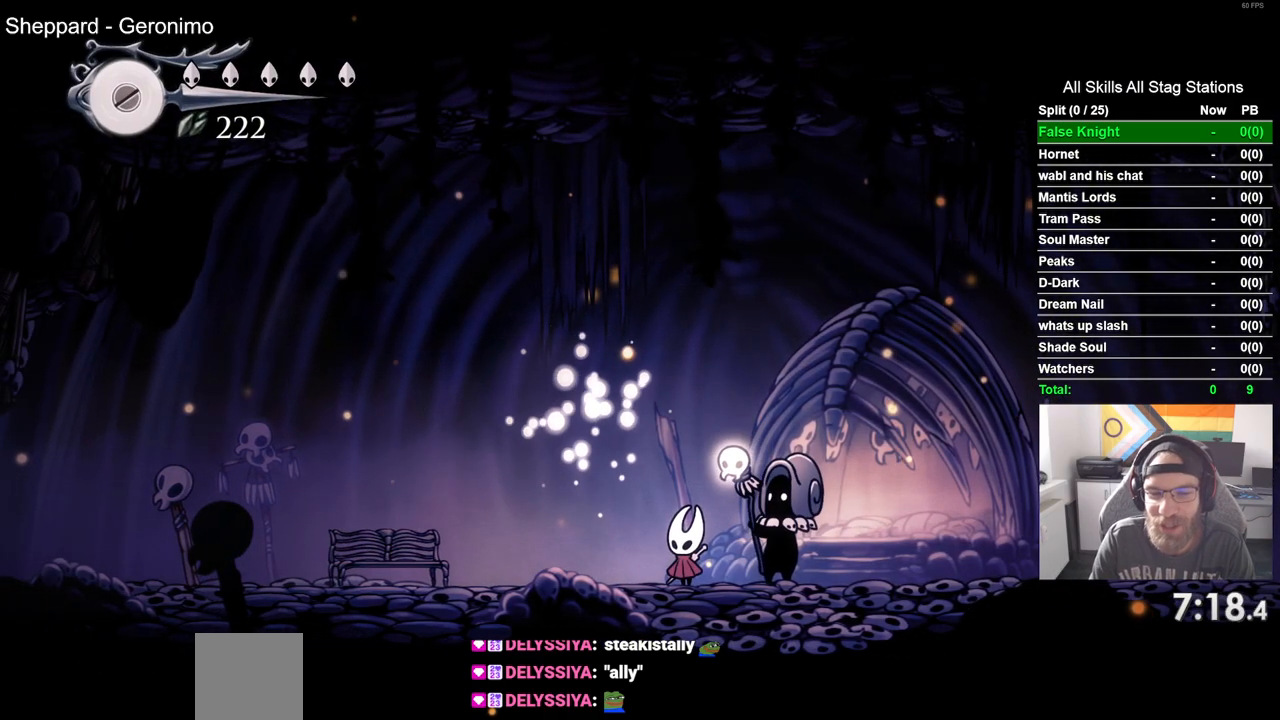
{"buttons": ["DPAD_LEFT"], "left_stick": "center", "right_stick": "center", "events": []}
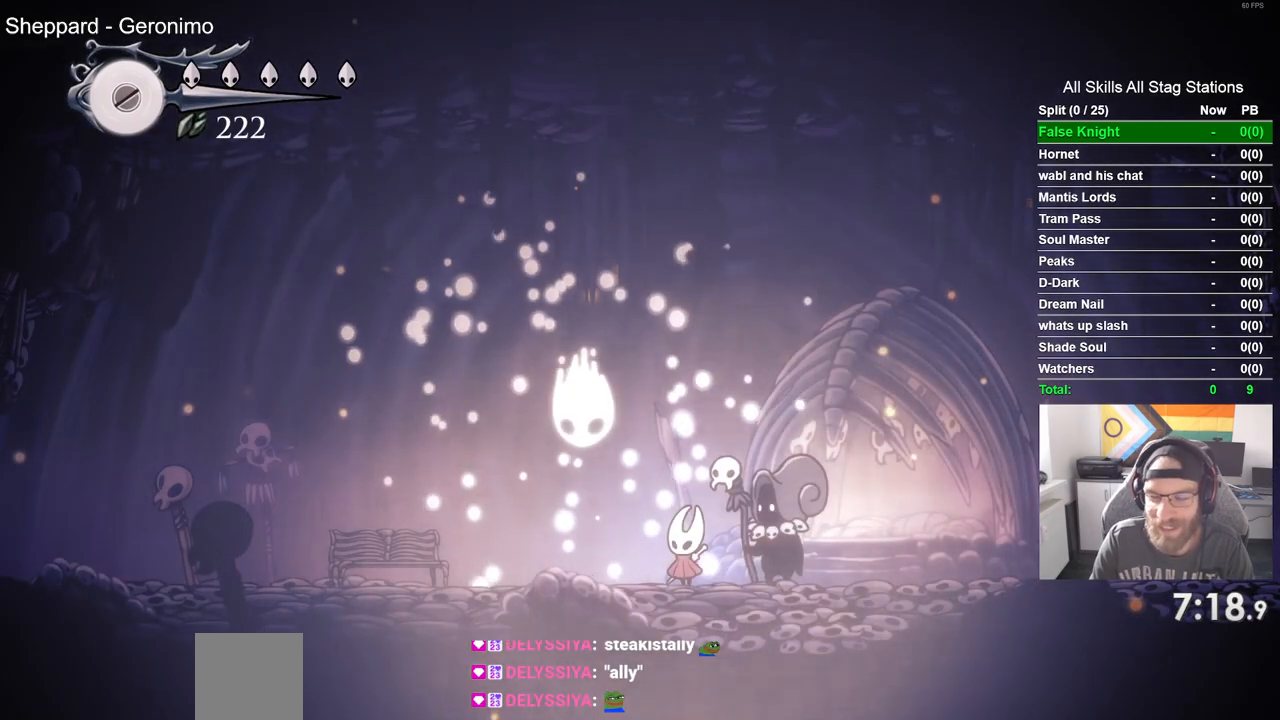
{"buttons": ["CROSS", "DPAD_LEFT"], "left_stick": "center", "right_stick": "center", "events": [[17, "CROSS", "down"], [233, "CROSS", "up"], [350, "CROSS", "down"]]}
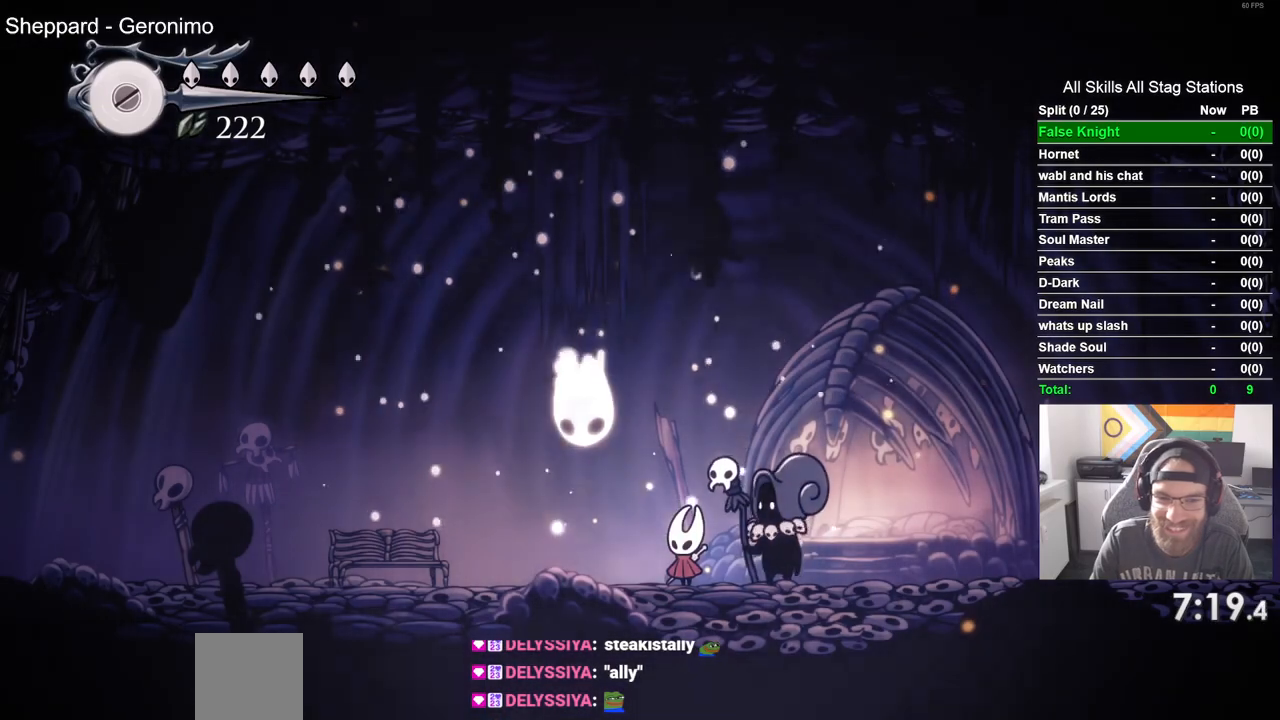
{"buttons": ["DPAD_LEFT"], "left_stick": "center", "right_stick": "center", "events": [[83, "CROSS", "up"], [167, "CROSS", "down"], [483, "CROSS", "up"]]}
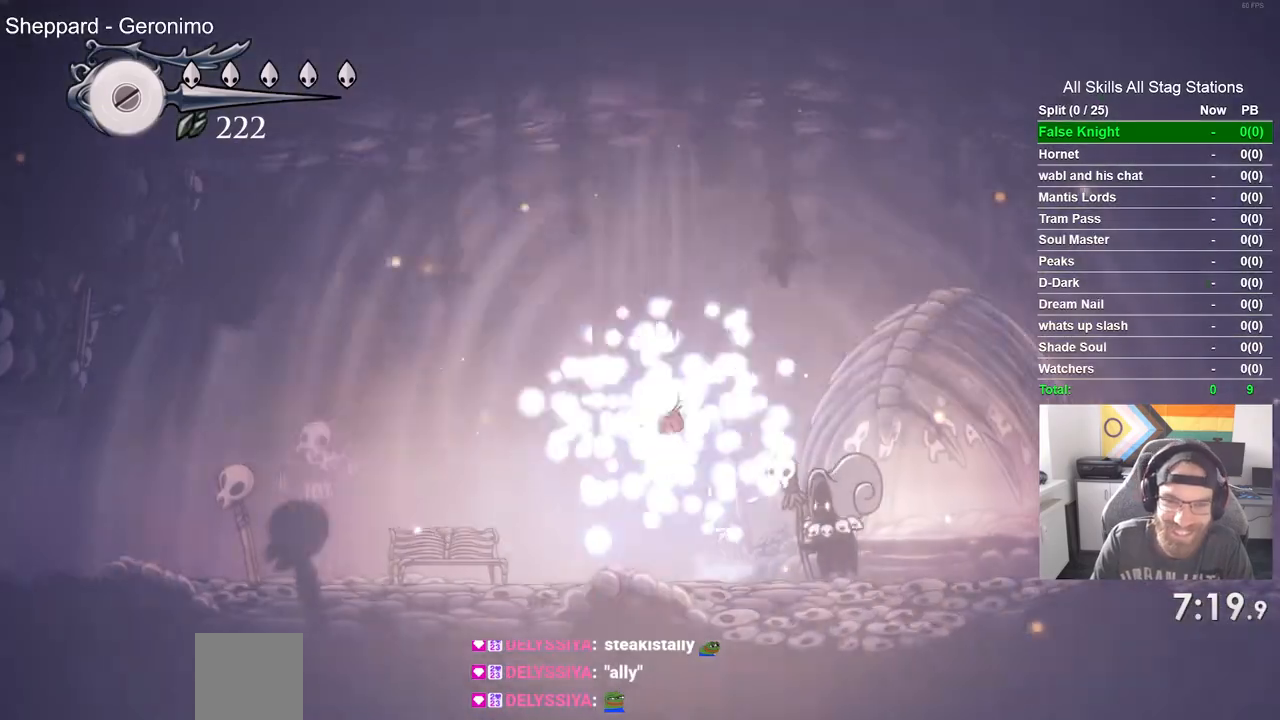
{"buttons": ["CROSS"], "left_stick": "center", "right_stick": "center", "events": [[83, "DPAD_LEFT", "up"], [150, "CROSS", "down"], [300, "CROSS", "up"], [433, "CROSS", "down"]]}
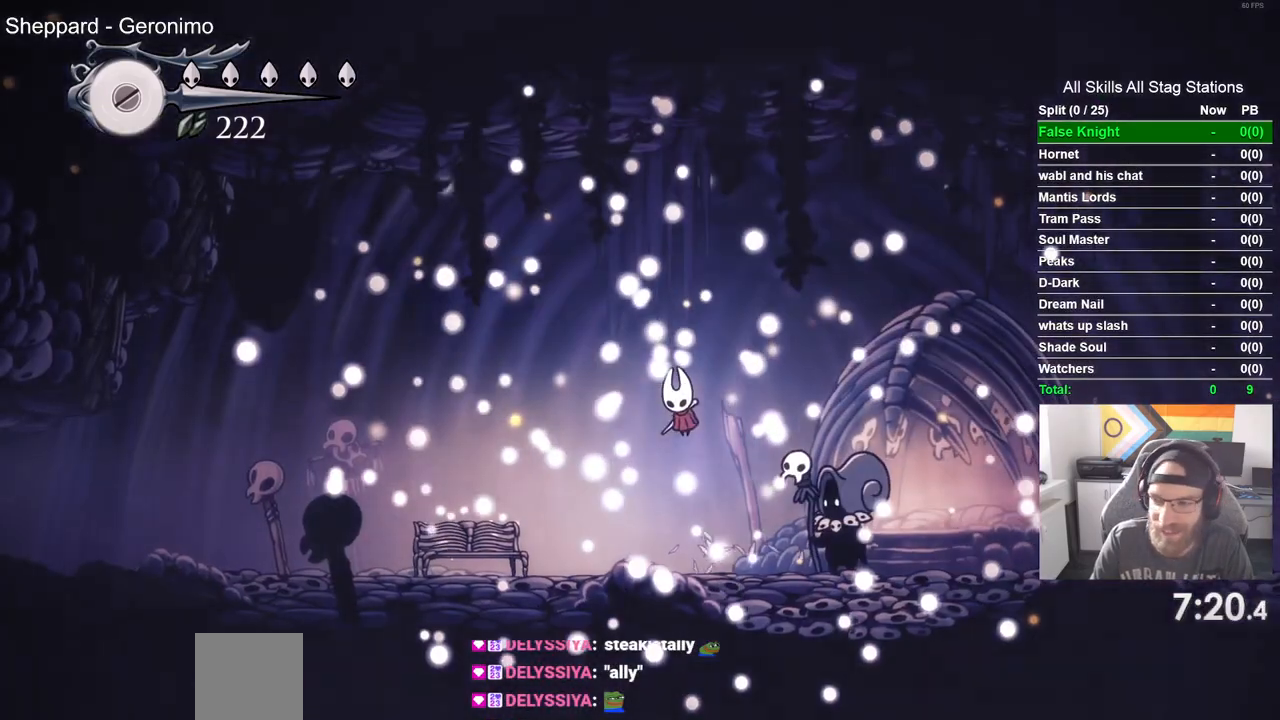
{"buttons": [], "left_stick": "center", "right_stick": "center", "events": [[50, "CROSS", "up"], [150, "CROSS", "down"], [233, "CROSS", "up"], [350, "CROSS", "down"], [450, "CROSS", "up"]]}
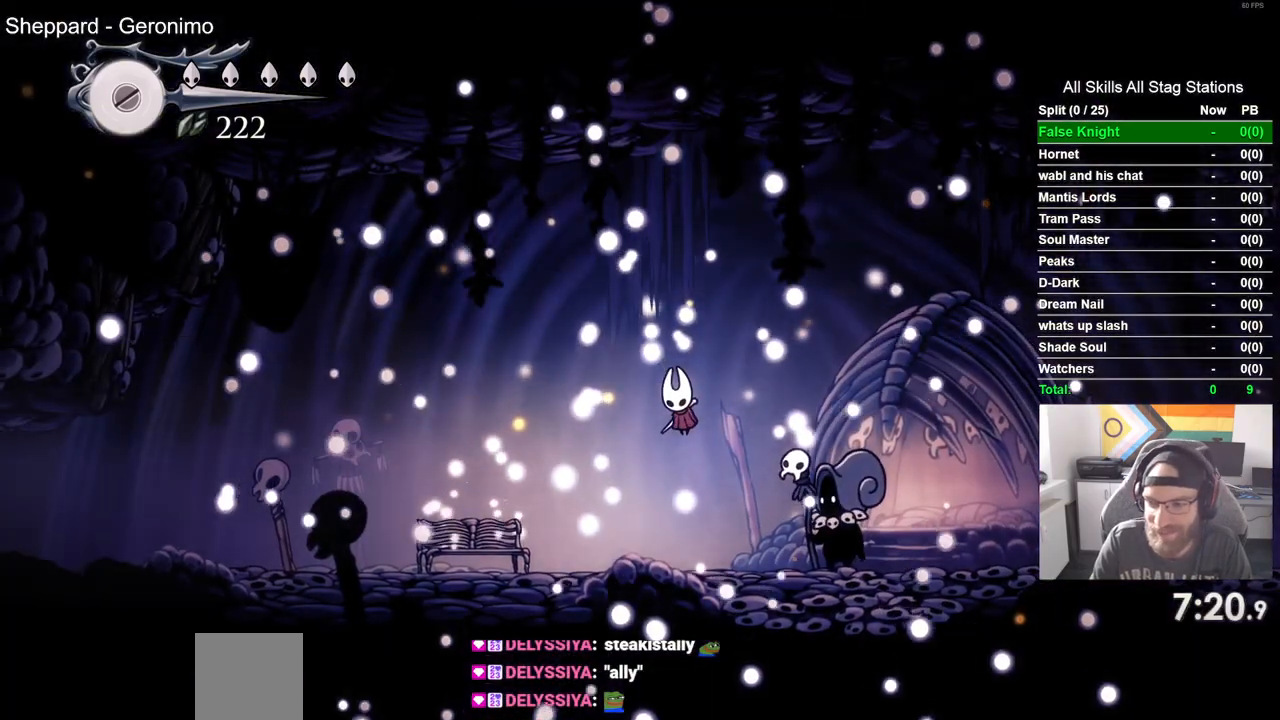
{"buttons": ["CROSS"], "left_stick": "center", "right_stick": "center", "events": [[67, "CROSS", "down"], [167, "CROSS", "up"], [267, "CROSS", "down"], [350, "CROSS", "up"], [467, "CROSS", "down"]]}
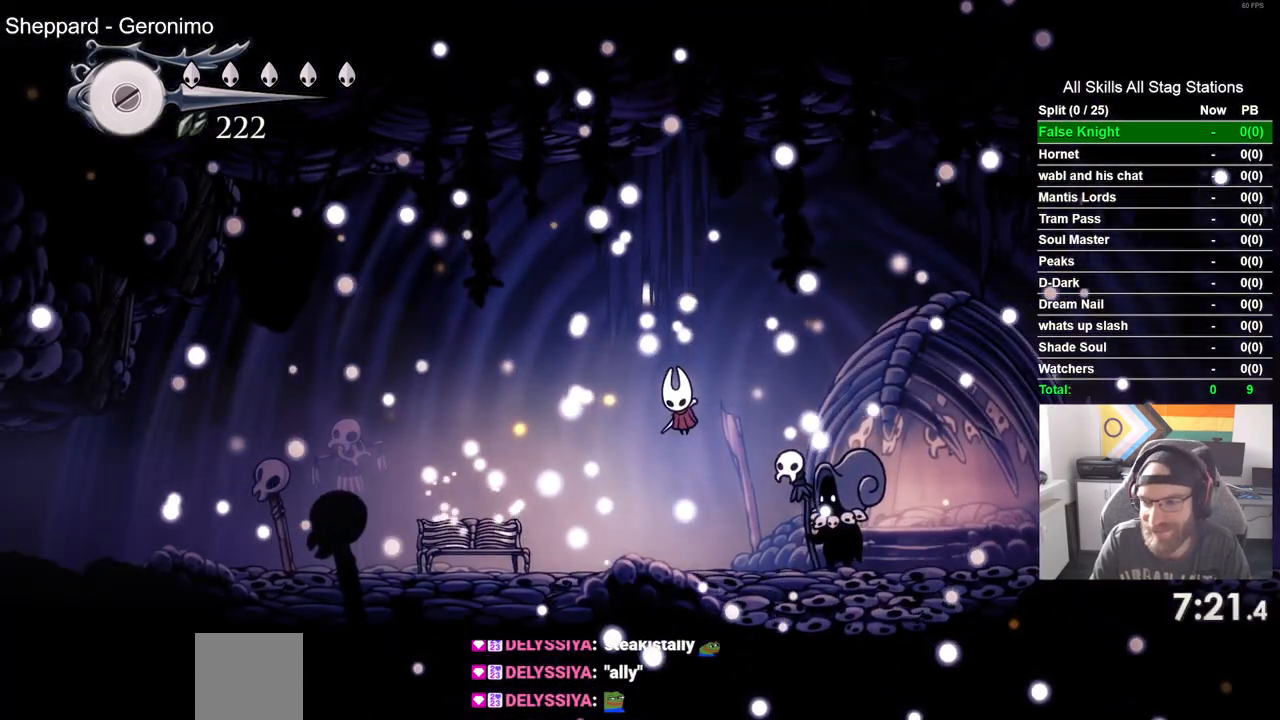
{"buttons": [], "left_stick": "center", "right_stick": "center", "events": [[67, "CROSS", "up"], [167, "CROSS", "down"], [267, "CROSS", "up"], [367, "CROSS", "down"], [483, "CROSS", "up"]]}
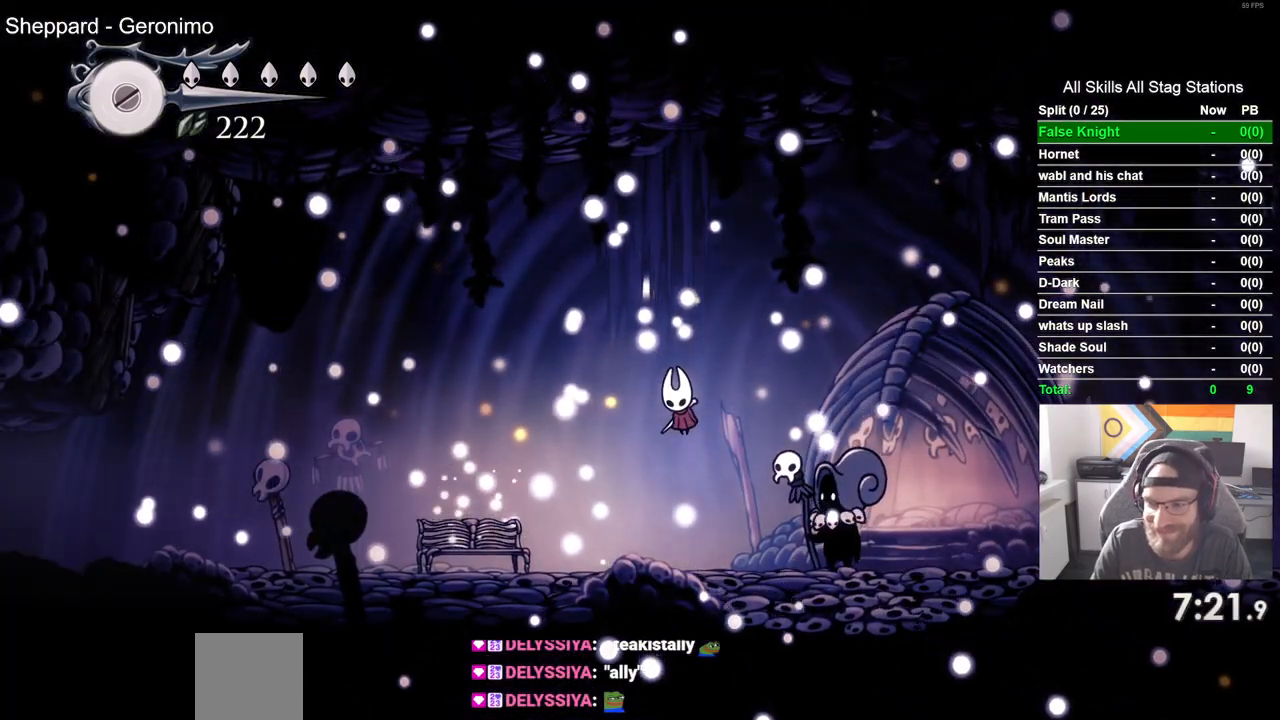
{"buttons": [], "left_stick": "center", "right_stick": "center", "events": [[83, "CROSS", "down"], [200, "CROSS", "up"], [317, "CROSS", "down"], [450, "CROSS", "up"]]}
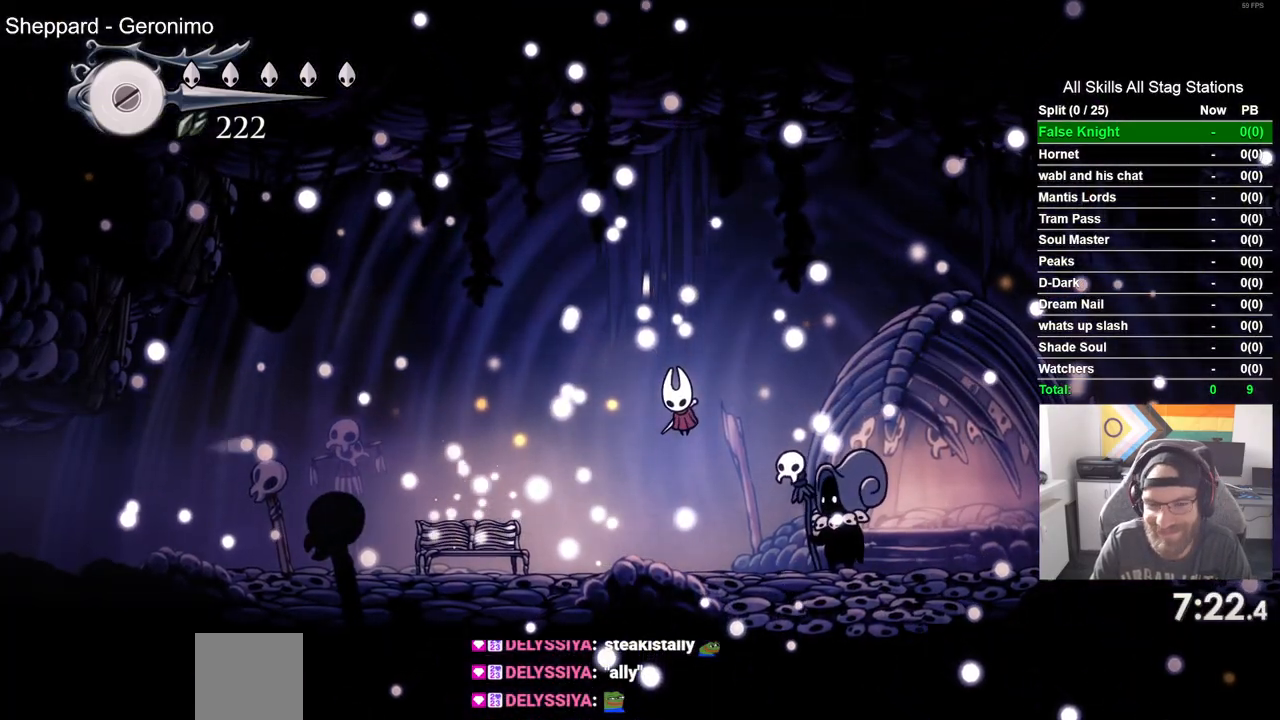
{"buttons": ["CROSS"], "left_stick": "center", "right_stick": "center", "events": [[33, "CROSS", "down"], [167, "CROSS", "up"], [267, "CROSS", "down"], [367, "CROSS", "up"], [467, "CROSS", "down"]]}
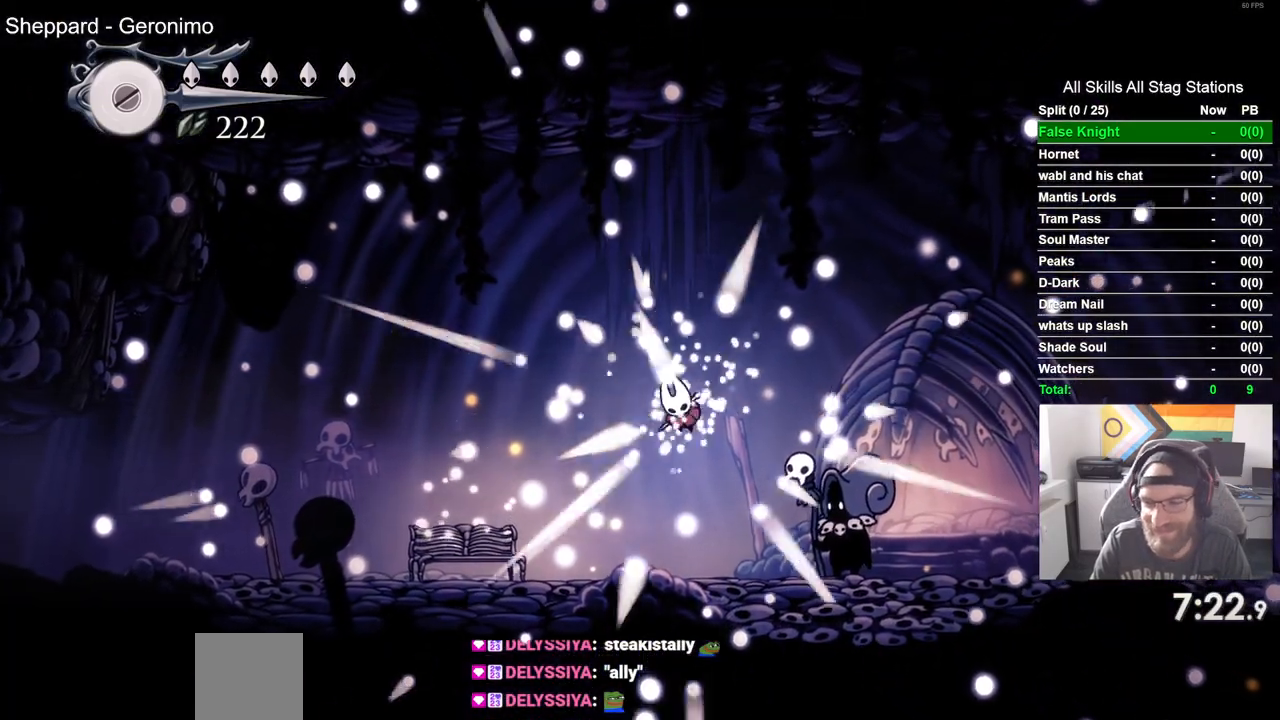
{"buttons": ["CROSS"], "left_stick": "center", "right_stick": "center", "events": [[83, "CROSS", "up"], [183, "CROSS", "down"], [300, "CROSS", "up"], [400, "CROSS", "down"]]}
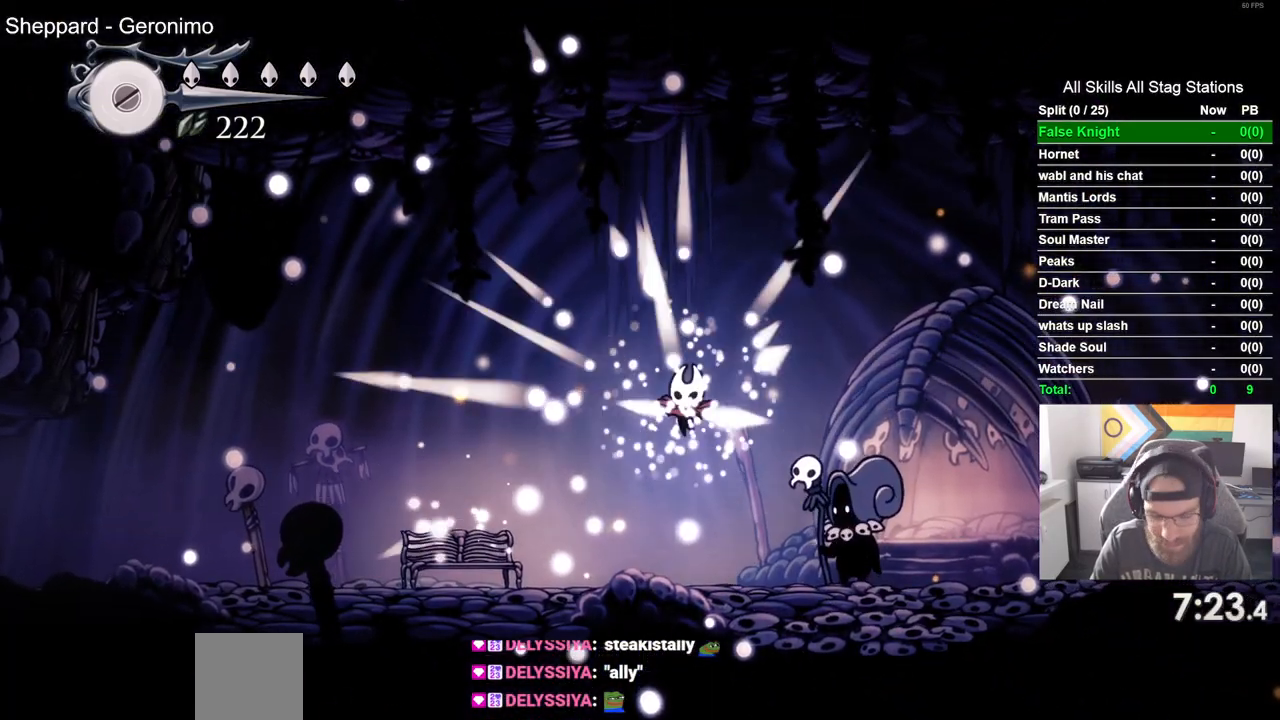
{"buttons": [], "left_stick": "center", "right_stick": "center", "events": [[17, "CROSS", "up"], [133, "CROSS", "down"], [250, "CROSS", "up"], [350, "CROSS", "down"], [467, "CROSS", "up"]]}
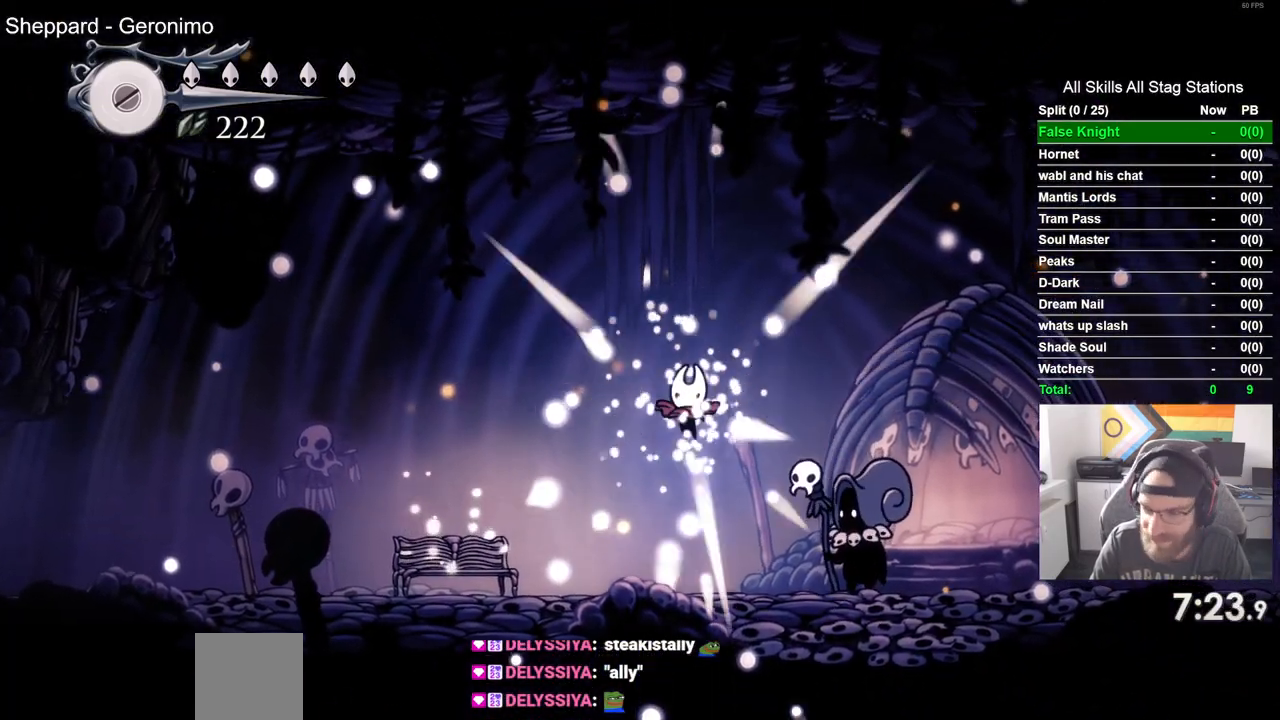
{"buttons": ["CROSS"], "left_stick": "center", "right_stick": "center", "events": [[67, "CROSS", "down"], [167, "CROSS", "up"], [267, "CROSS", "down"], [367, "CROSS", "up"], [483, "CROSS", "down"]]}
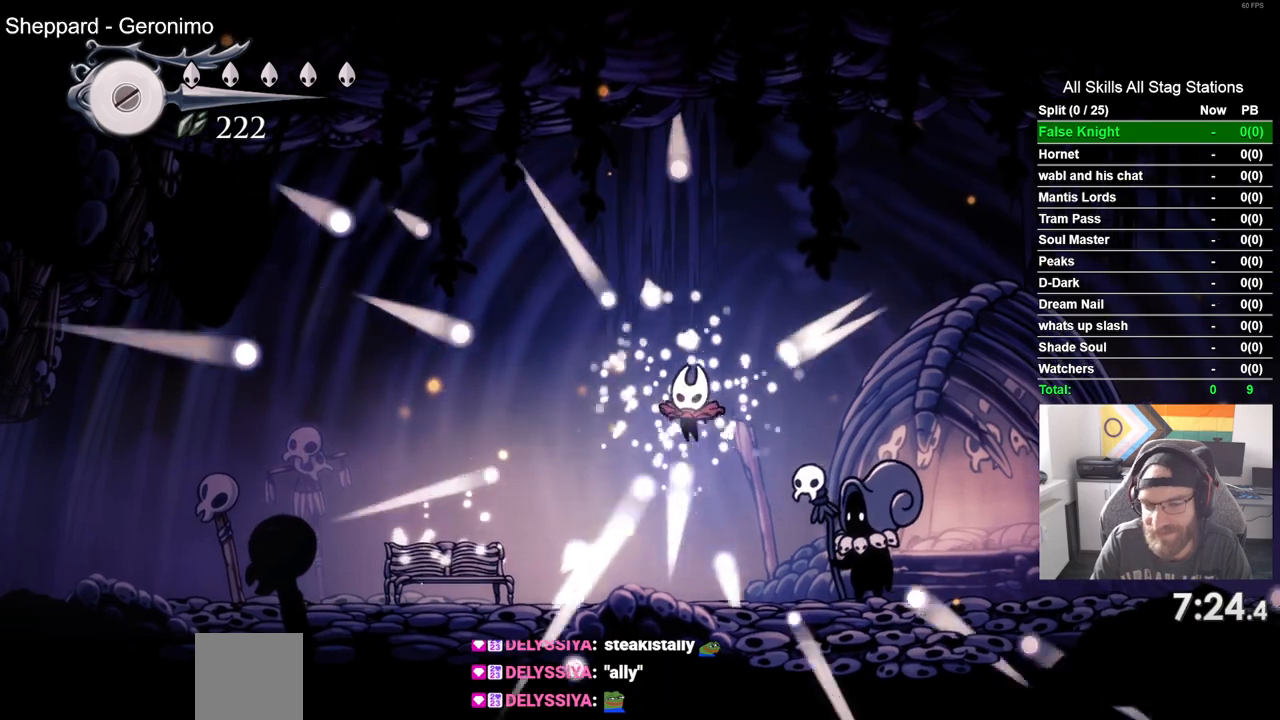
{"buttons": [], "left_stick": "center", "right_stick": "center", "events": [[83, "CROSS", "up"], [167, "CROSS", "down"], [283, "CROSS", "up"], [367, "CROSS", "down"], [500, "CROSS", "up"]]}
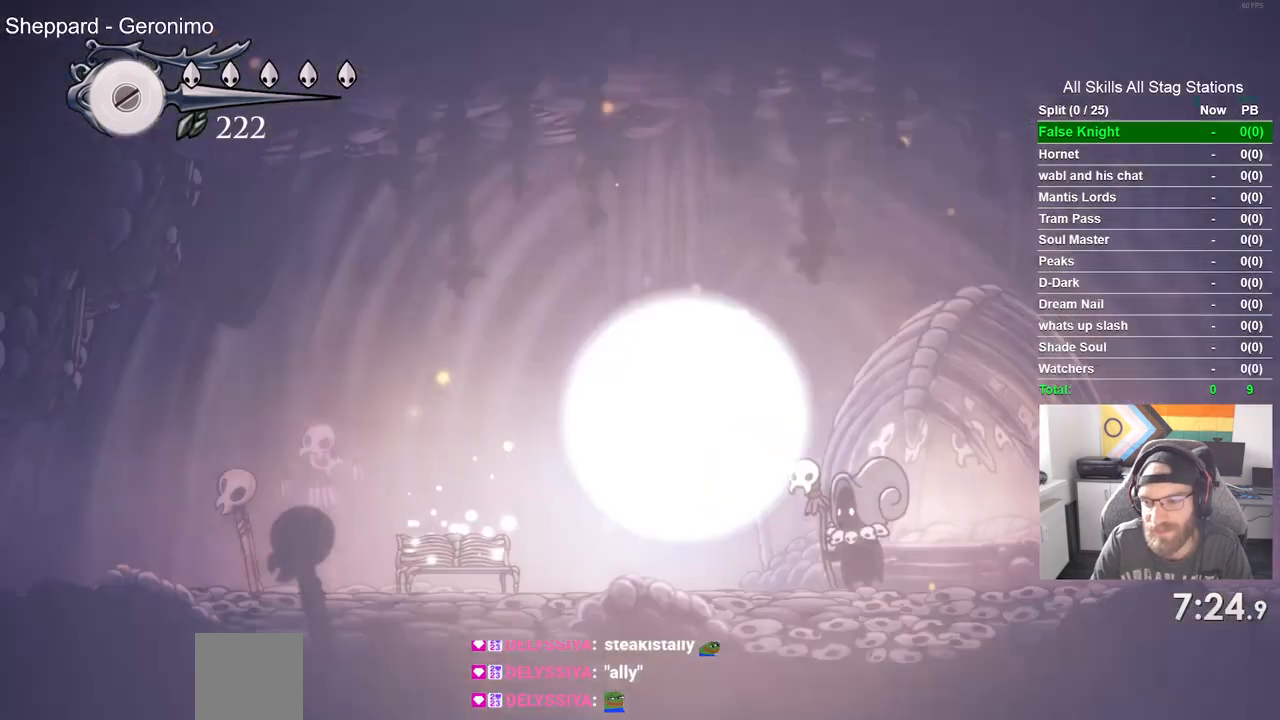
{"buttons": ["CROSS"], "left_stick": "center", "right_stick": "center", "events": [[83, "CROSS", "down"], [200, "CROSS", "up"], [283, "CROSS", "down"], [417, "CROSS", "up"], [500, "CROSS", "down"]]}
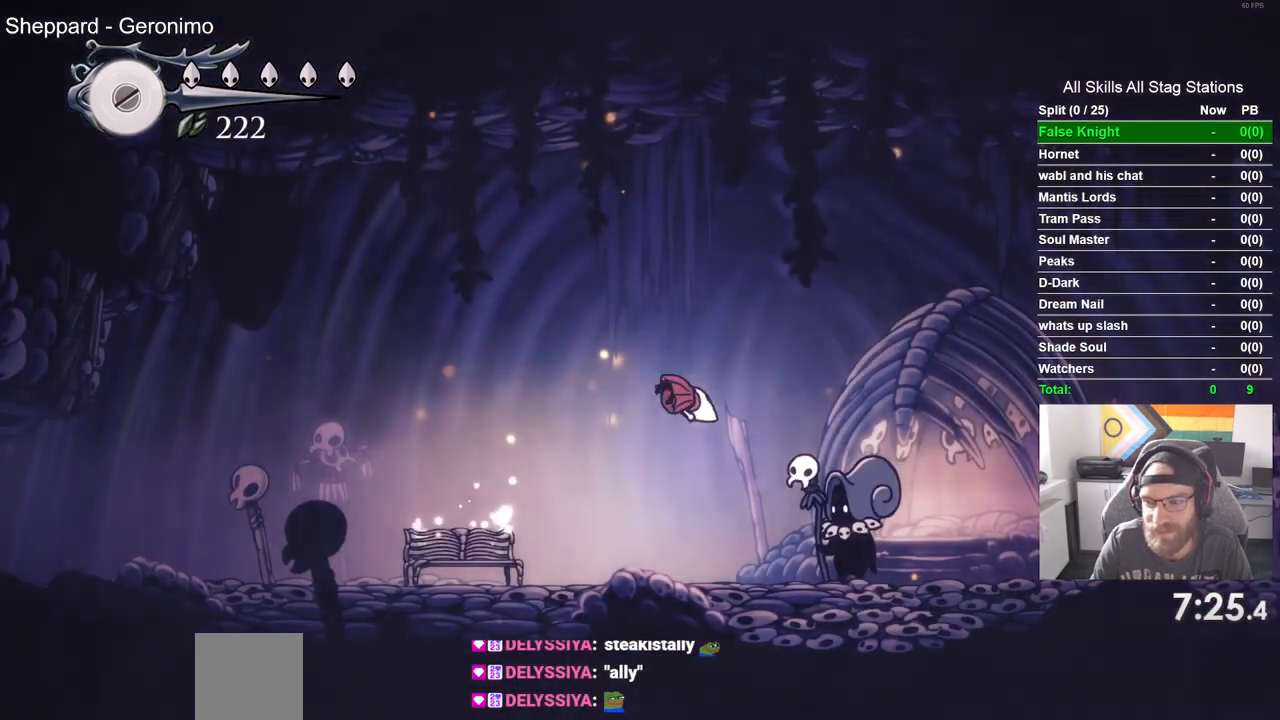
{"buttons": ["CROSS"], "left_stick": "center", "right_stick": "center", "events": [[117, "CROSS", "up"], [217, "CROSS", "down"], [333, "CROSS", "up"], [433, "CROSS", "down"]]}
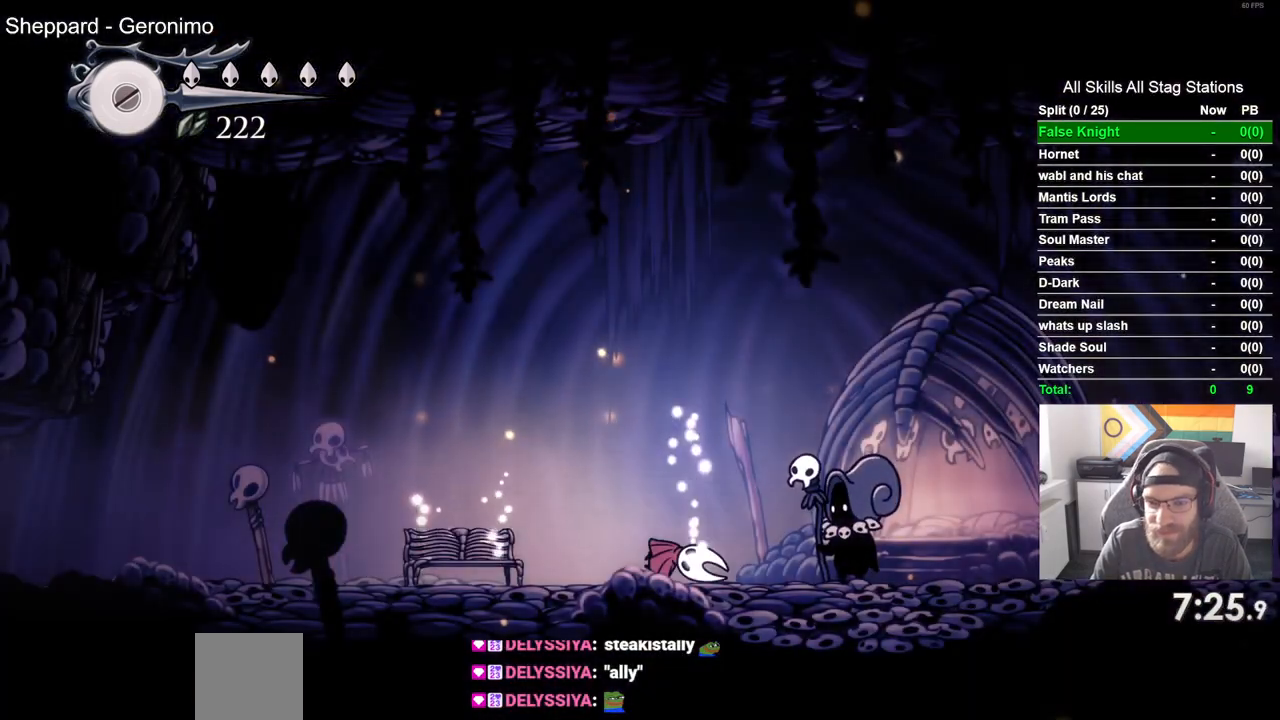
{"buttons": [], "left_stick": "center", "right_stick": "center", "events": [[33, "CROSS", "up"], [133, "CROSS", "down"], [250, "CROSS", "up"], [350, "CROSS", "down"], [450, "CROSS", "up"]]}
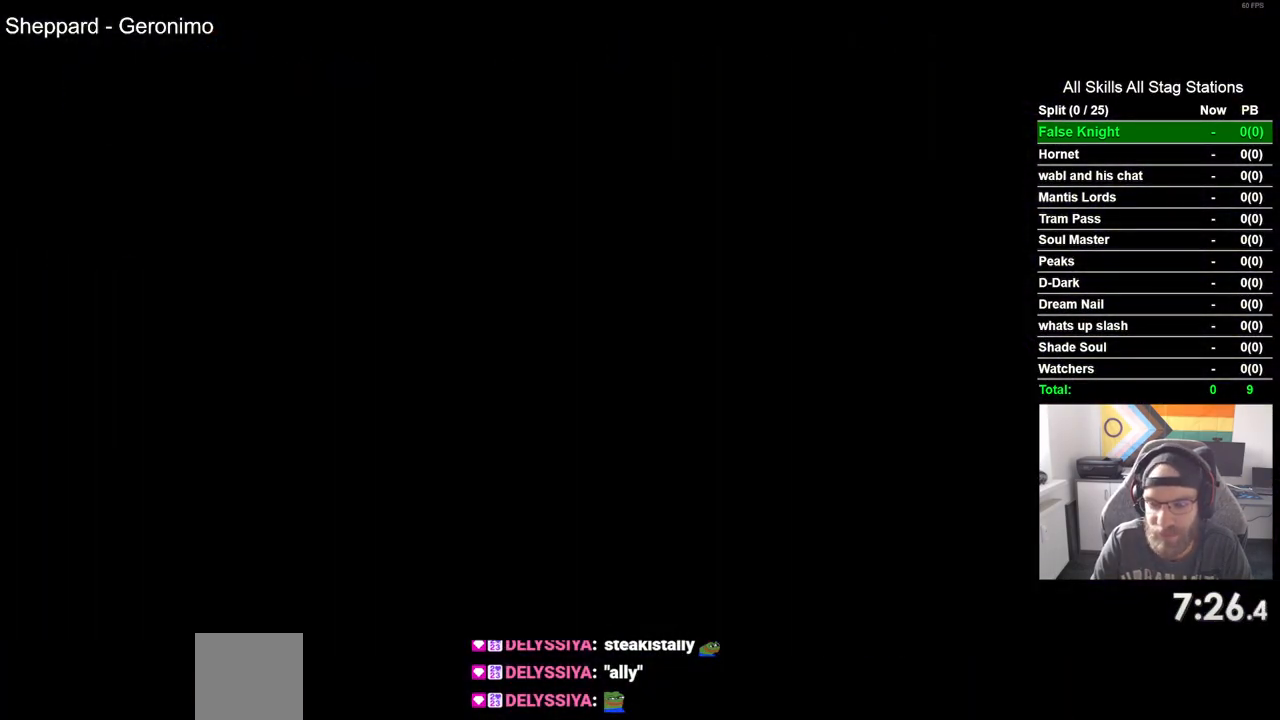
{"buttons": ["CROSS"], "left_stick": "center", "right_stick": "center", "events": [[50, "CROSS", "down"], [150, "CROSS", "up"], [267, "CROSS", "down"], [367, "CROSS", "up"], [467, "CROSS", "down"]]}
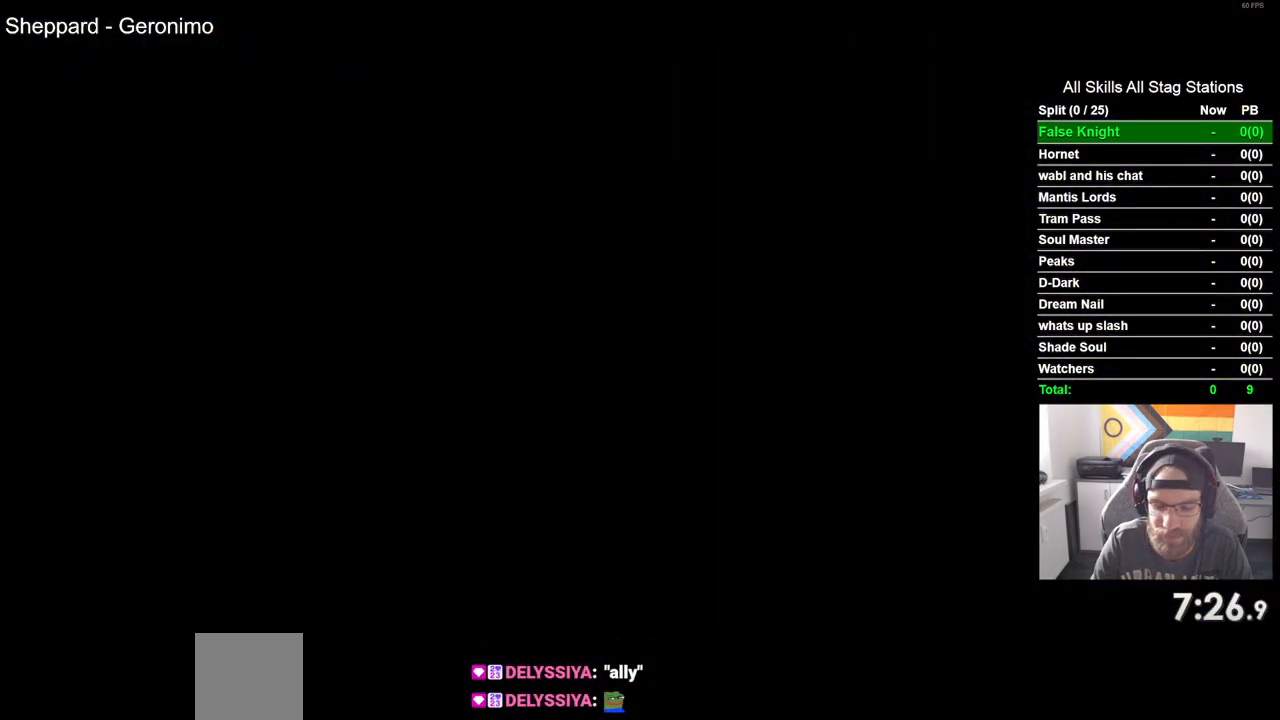
{"buttons": ["CROSS"], "left_stick": "center", "right_stick": "center", "events": [[83, "CROSS", "up"], [183, "CROSS", "down"], [300, "CROSS", "up"], [417, "CROSS", "down"]]}
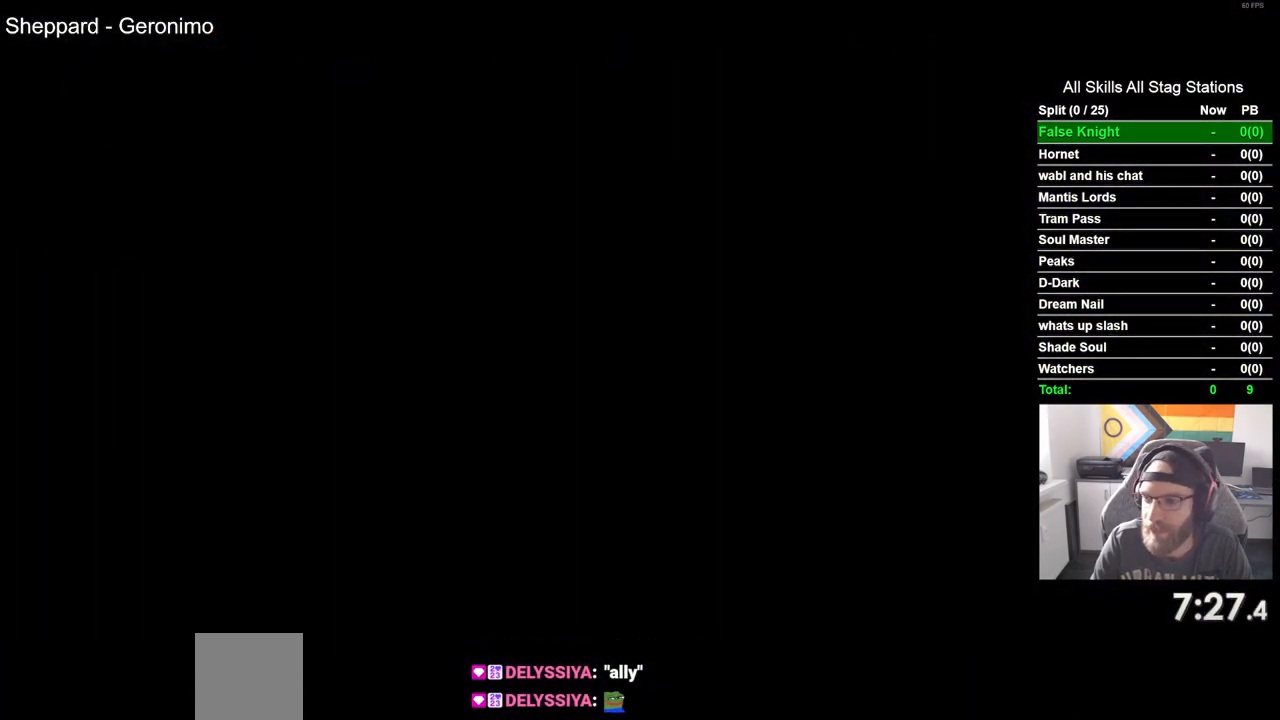
{"buttons": [], "left_stick": "center", "right_stick": "center", "events": [[33, "CROSS", "up"], [133, "CROSS", "down"], [250, "CROSS", "up"], [350, "CROSS", "down"], [467, "CROSS", "up"]]}
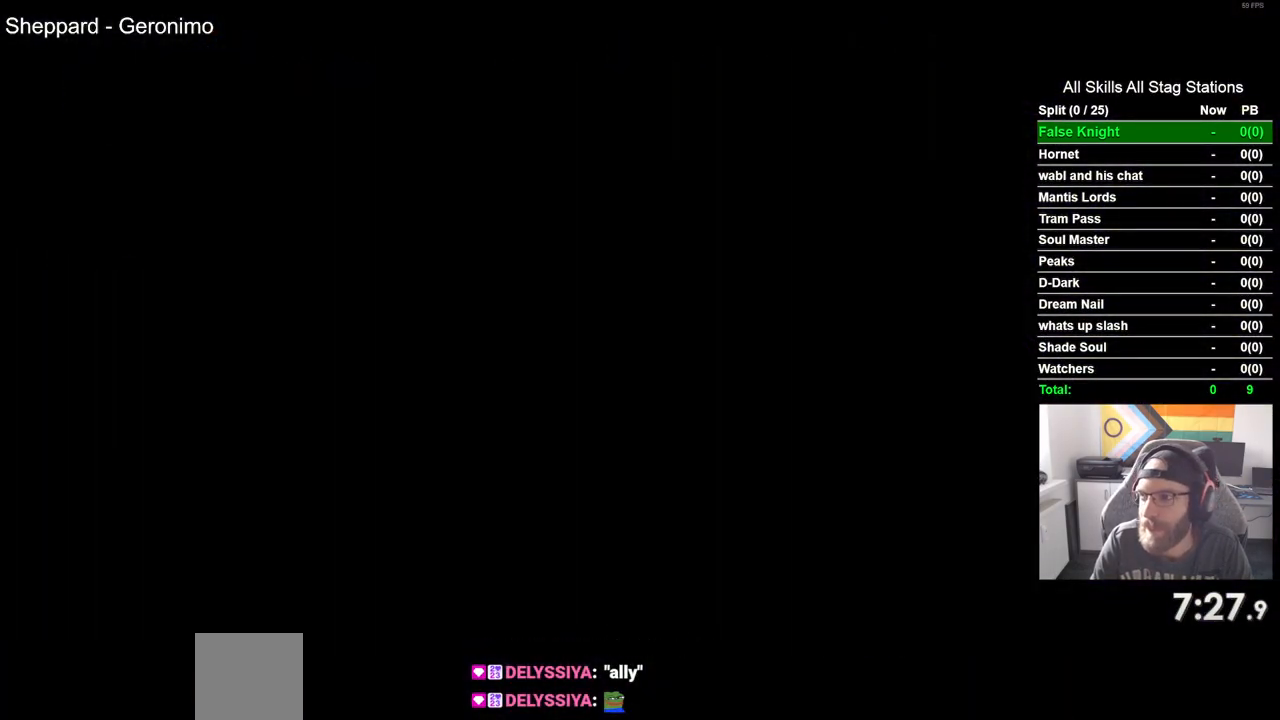
{"buttons": ["CROSS"], "left_stick": "center", "right_stick": "center", "events": [[67, "CROSS", "down"], [183, "CROSS", "up"], [283, "CROSS", "down"], [383, "CROSS", "up"], [500, "CROSS", "down"]]}
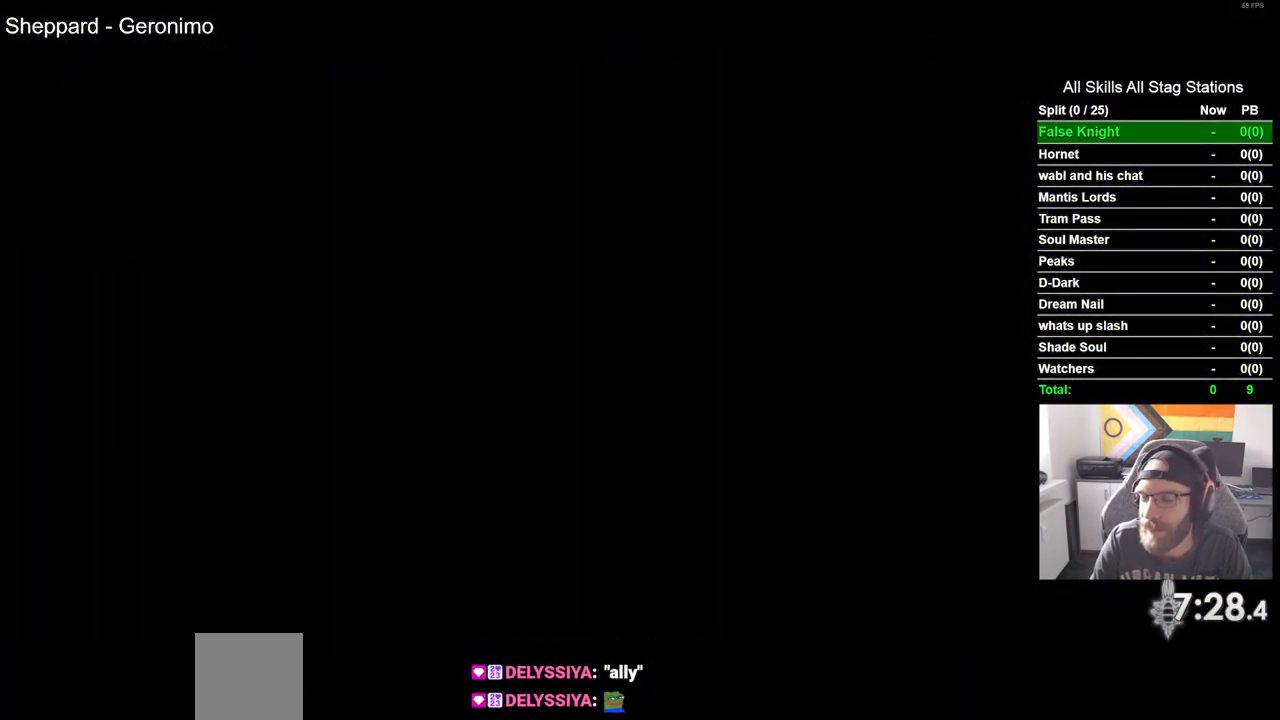
{"buttons": ["CROSS"], "left_stick": "center", "right_stick": "center", "events": [[117, "CROSS", "up"], [200, "CROSS", "down"], [333, "CROSS", "up"], [417, "CROSS", "down"]]}
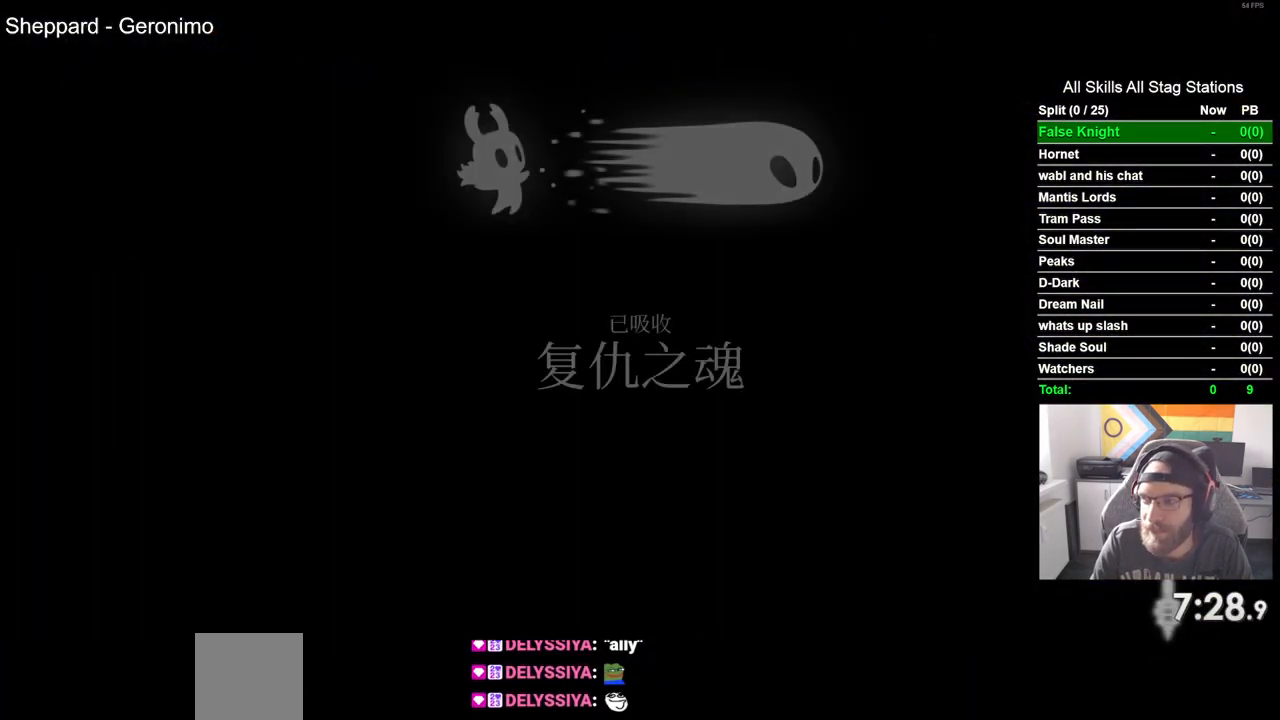
{"buttons": [], "left_stick": "center", "right_stick": "center", "events": [[33, "CROSS", "up"], [133, "CROSS", "down"], [233, "CROSS", "up"], [317, "CROSS", "down"], [450, "CROSS", "up"]]}
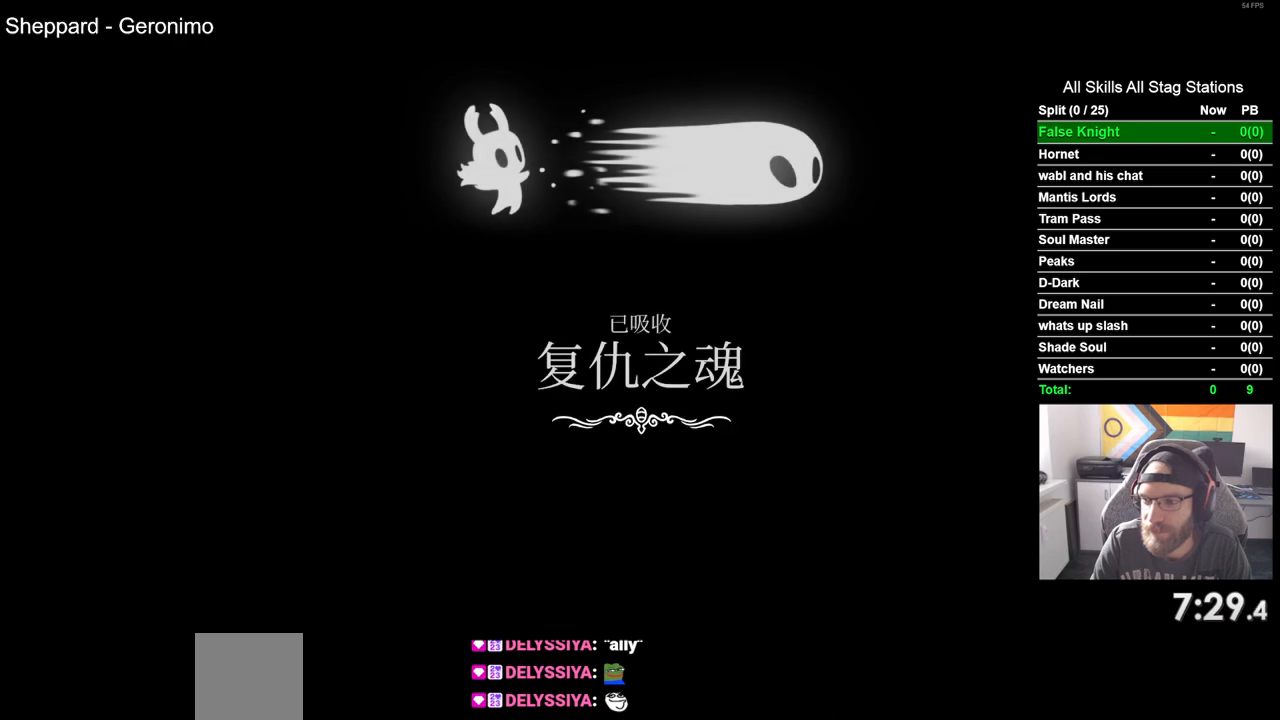
{"buttons": ["CROSS"], "left_stick": "center", "right_stick": "center", "events": [[33, "CROSS", "down"], [150, "CROSS", "up"], [250, "CROSS", "down"], [367, "CROSS", "up"], [467, "CROSS", "down"]]}
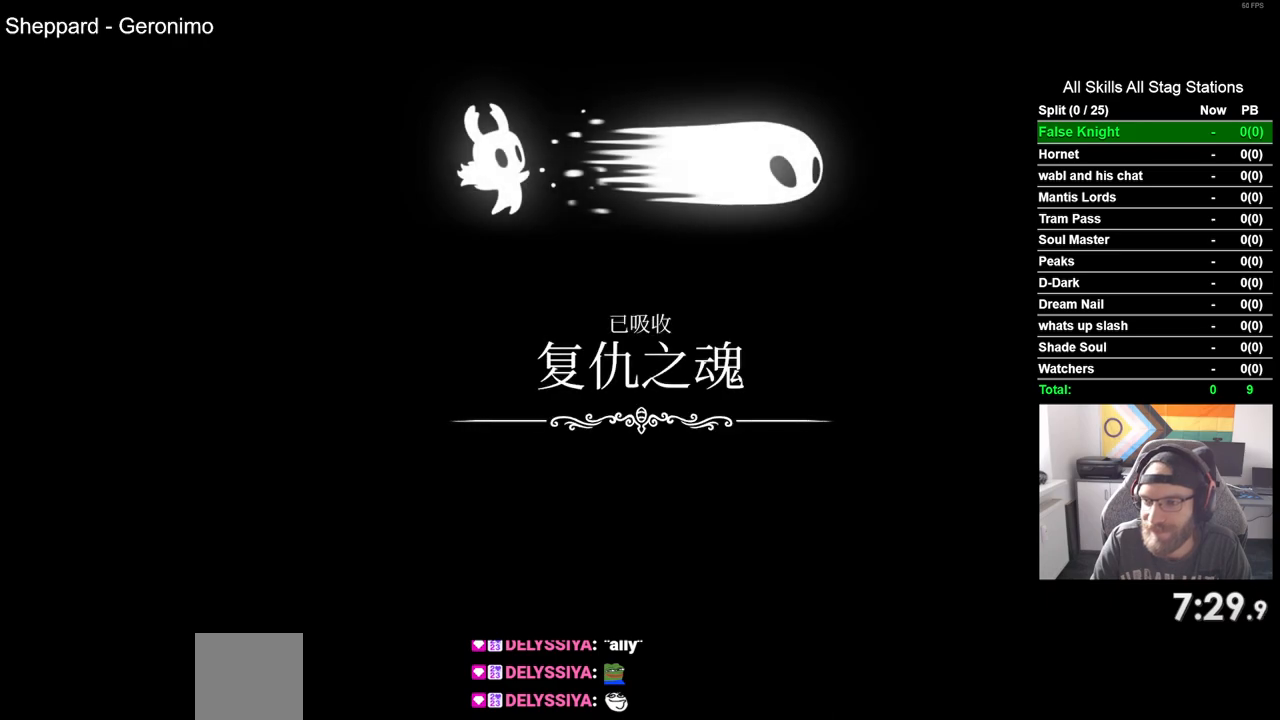
{"buttons": [], "left_stick": "center", "right_stick": "center", "events": [[67, "CROSS", "up"], [150, "CROSS", "down"], [267, "CROSS", "up"], [350, "CROSS", "down"], [450, "CROSS", "up"]]}
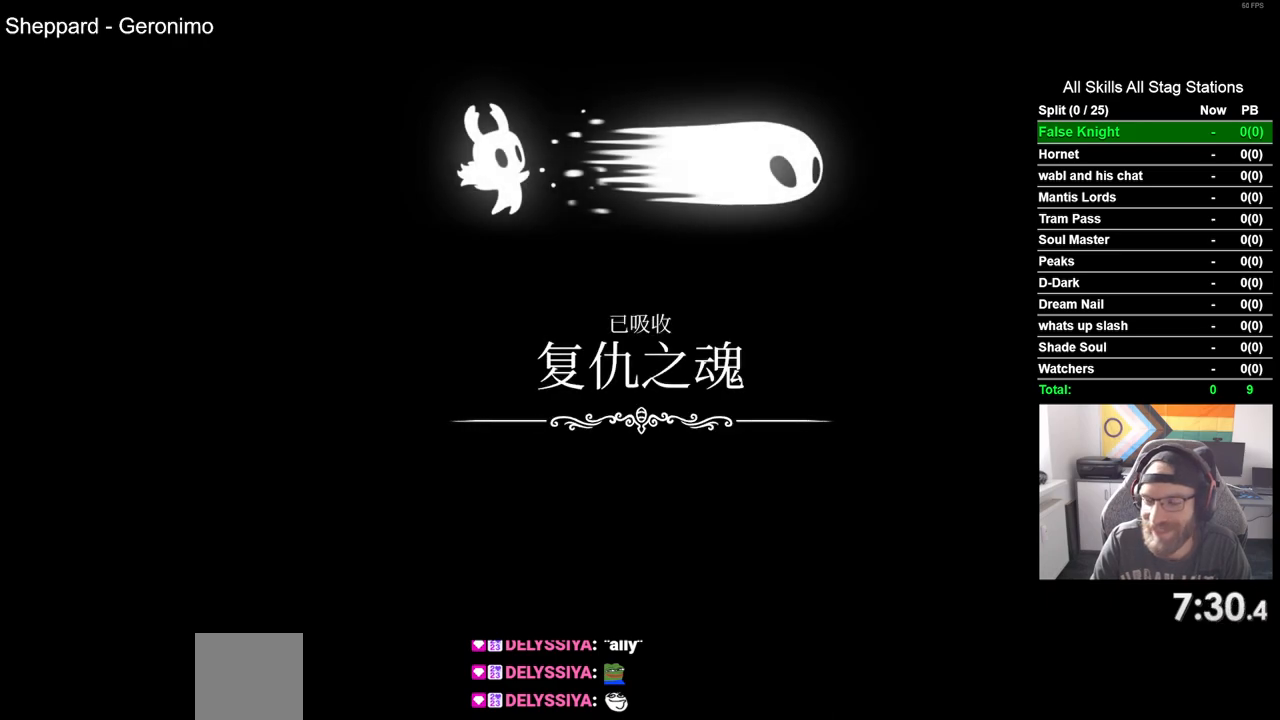
{"buttons": ["CROSS"], "left_stick": "center", "right_stick": "center", "events": [[67, "CROSS", "down"], [167, "CROSS", "up"], [283, "CROSS", "down"], [367, "CROSS", "up"], [467, "CROSS", "down"]]}
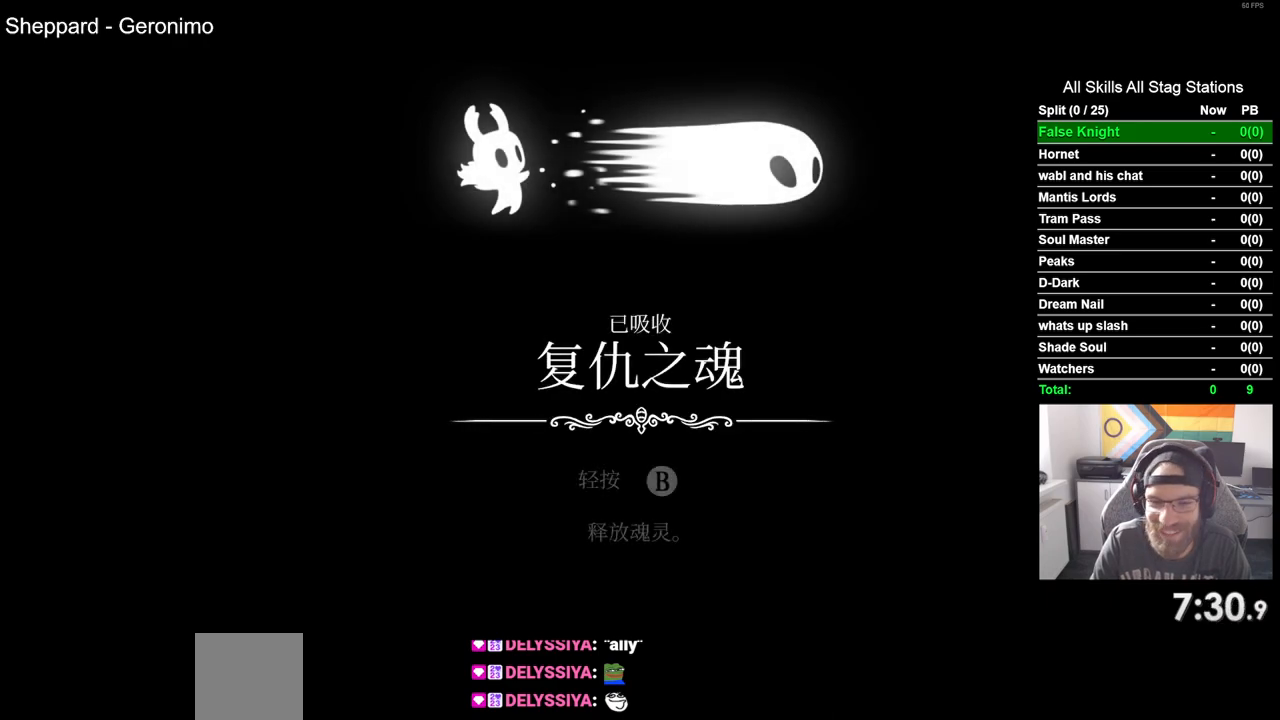
{"buttons": [], "left_stick": "center", "right_stick": "center", "events": [[83, "CROSS", "up"], [183, "CROSS", "down"], [283, "CROSS", "up"], [383, "CROSS", "down"], [483, "CROSS", "up"]]}
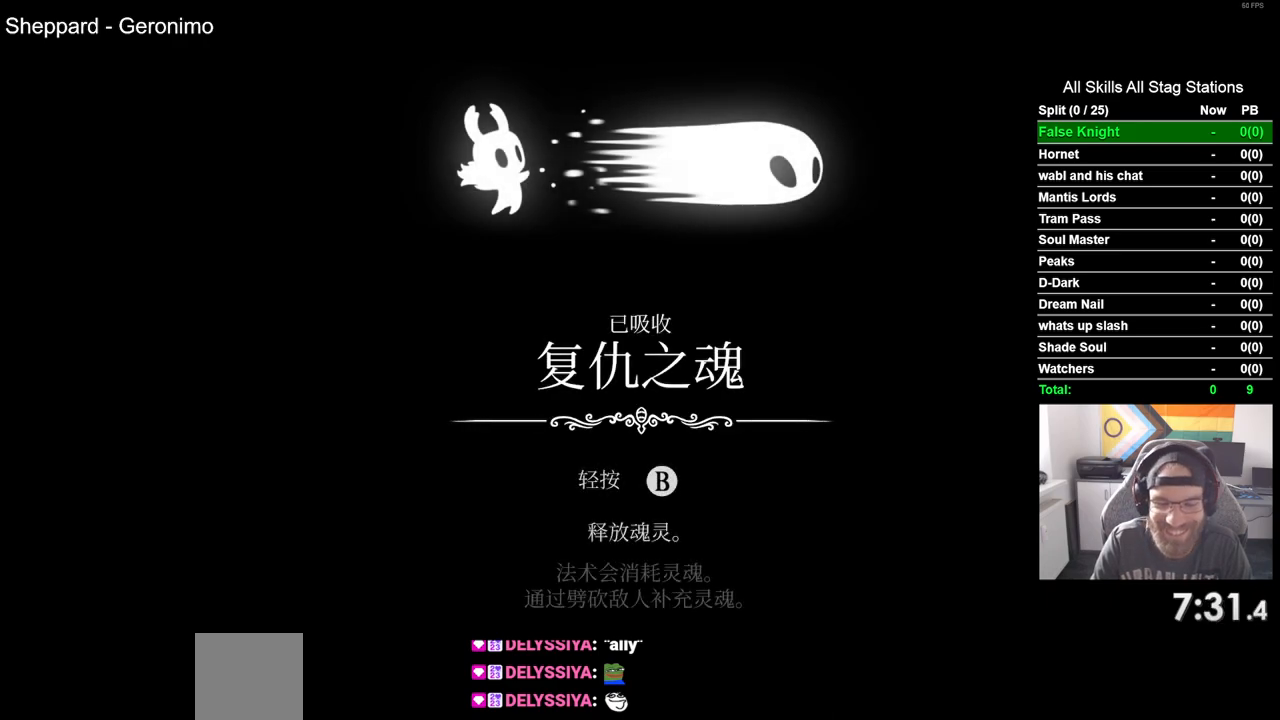
{"buttons": ["CROSS"], "left_stick": "center", "right_stick": "center", "events": [[67, "CROSS", "down"], [183, "CROSS", "up"], [267, "CROSS", "down"], [383, "CROSS", "up"], [483, "CROSS", "down"]]}